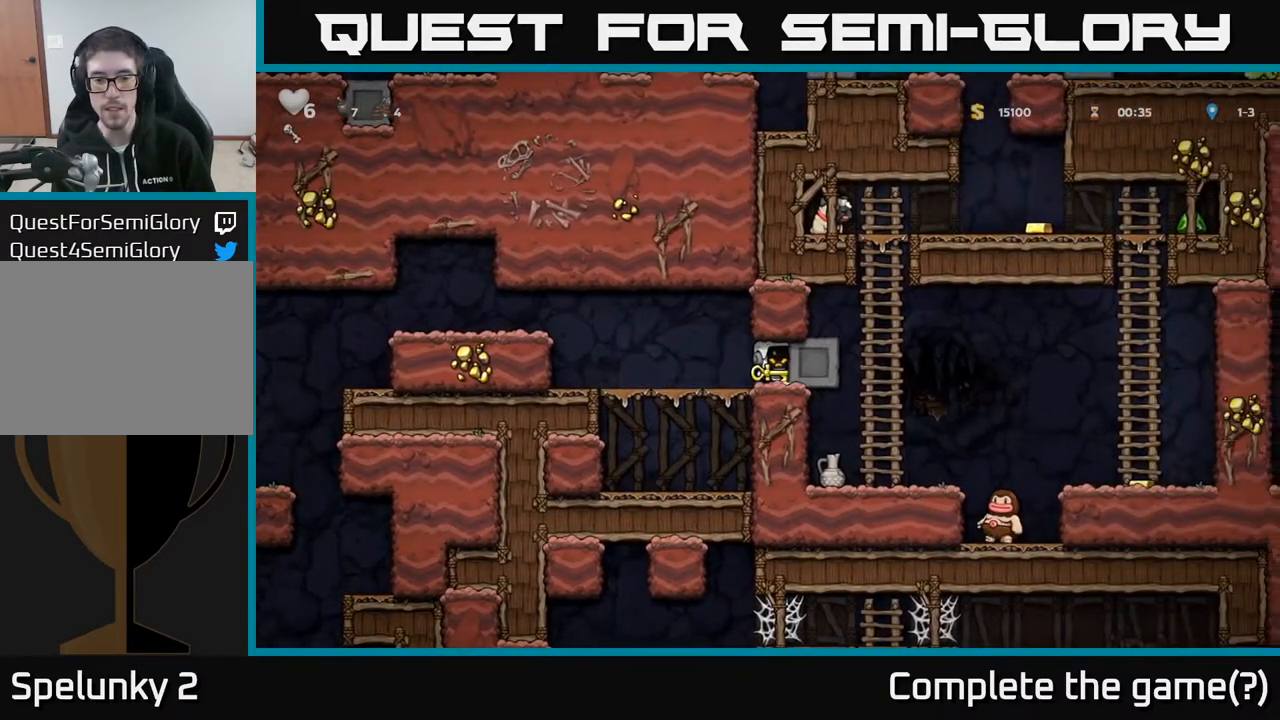
Gameplay with a controller (Xbox layout); each line is a JSON object with the inputs held at the frame after it. "events" lists button and stick changes between this image and that frame as [ms after this image, input, new state], when the widget could be followed in between.
{"buttons": ["DPAD_LEFT"], "left_stick": "center", "right_stick": "center", "events": [[433, "DPAD_RIGHT", "up"], [467, "DPAD_LEFT", "down"]]}
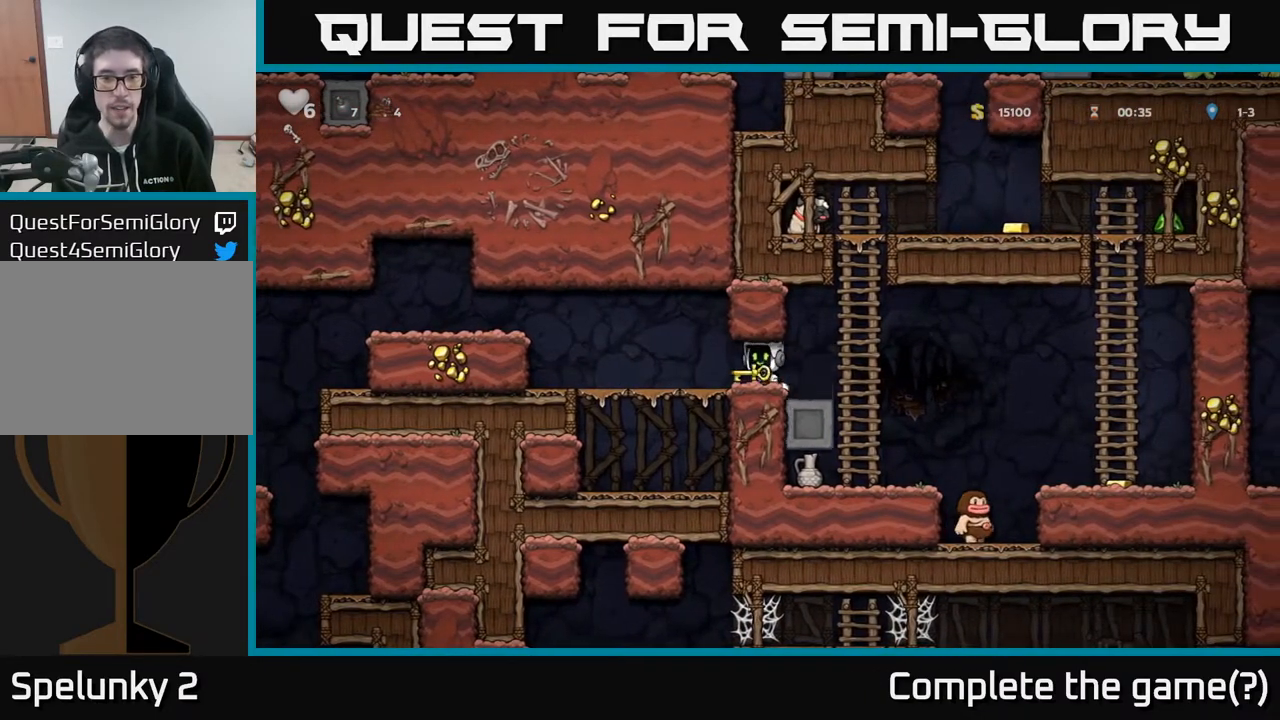
{"buttons": ["DPAD_DOWN"], "left_stick": "center", "right_stick": "center", "events": [[150, "DPAD_DOWN", "down"], [150, "DPAD_LEFT", "up"]]}
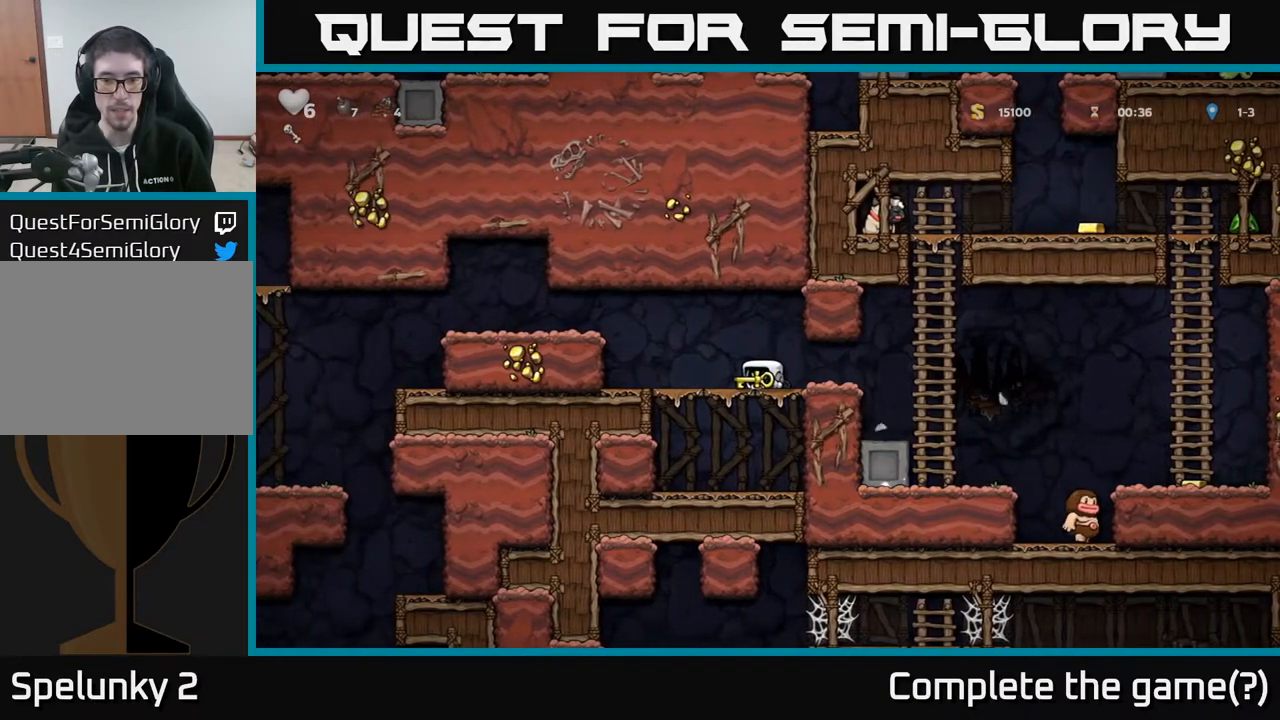
{"buttons": ["DPAD_DOWN"], "left_stick": "center", "right_stick": "center", "events": []}
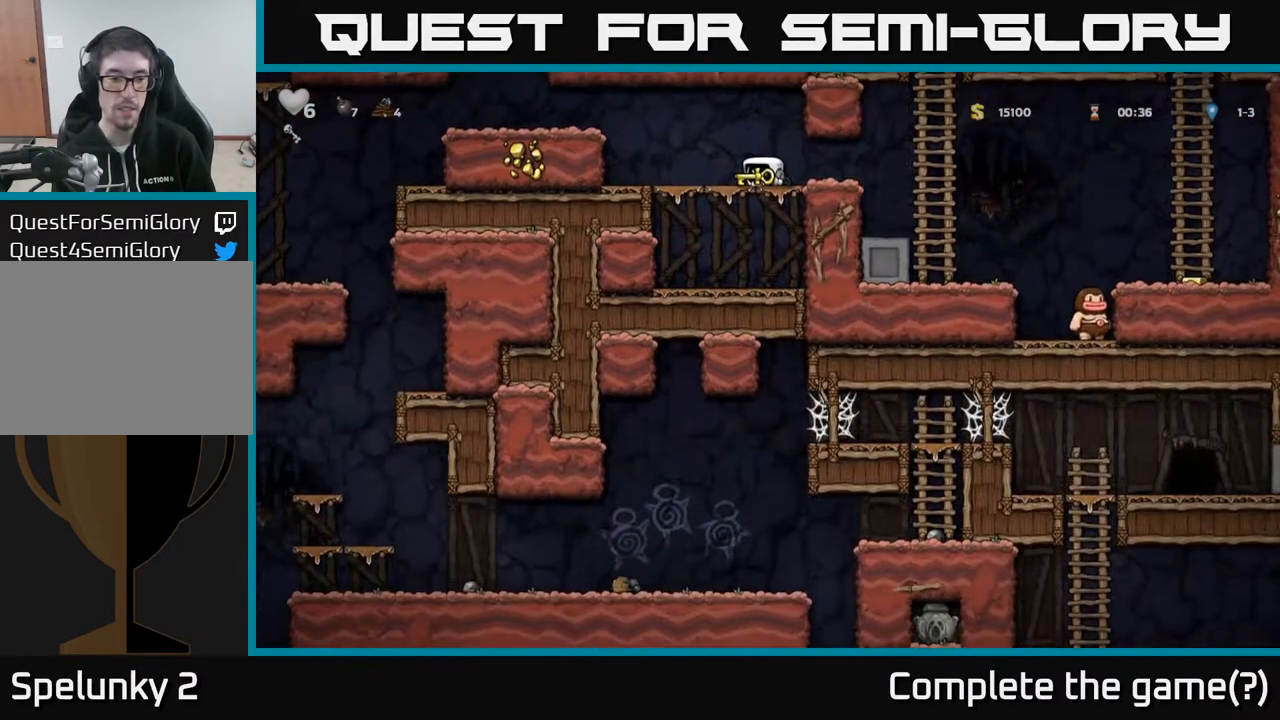
{"buttons": ["DPAD_DOWN"], "left_stick": "center", "right_stick": "center", "events": []}
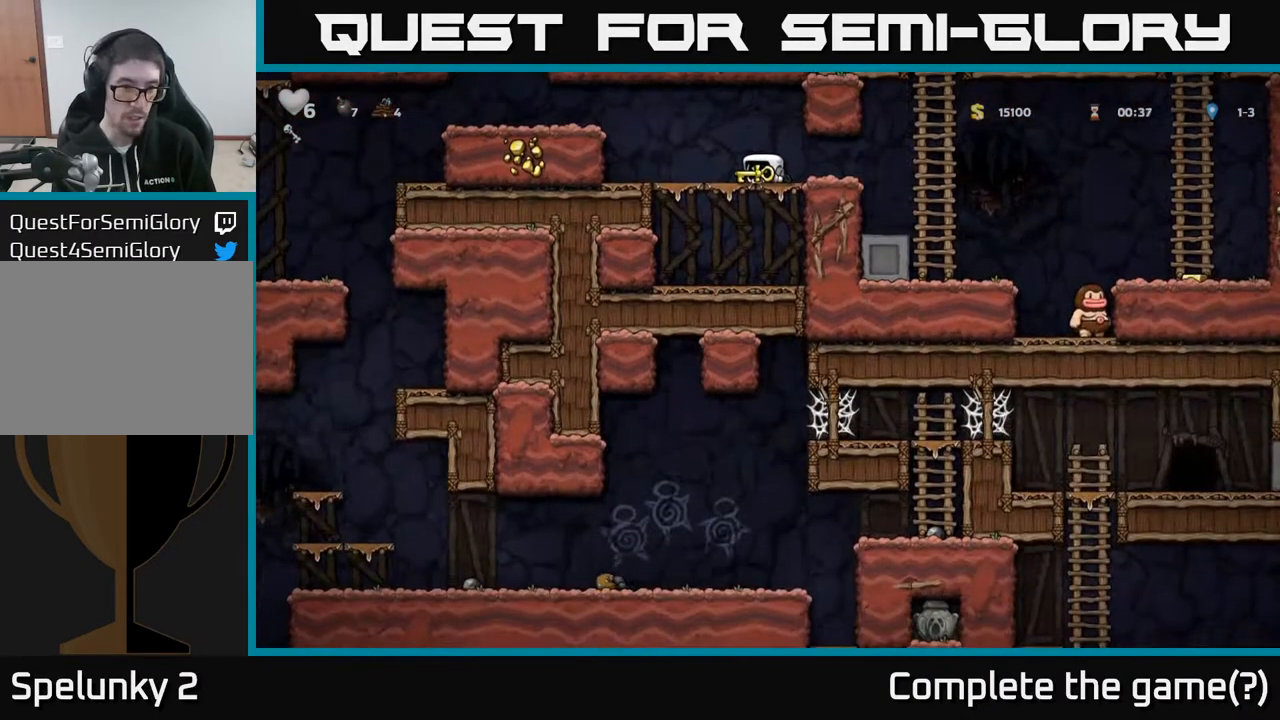
{"buttons": ["A", "DPAD_LEFT"], "left_stick": "center", "right_stick": "center", "events": [[117, "DPAD_DOWN", "up"], [183, "DPAD_LEFT", "down"], [367, "A", "down"]]}
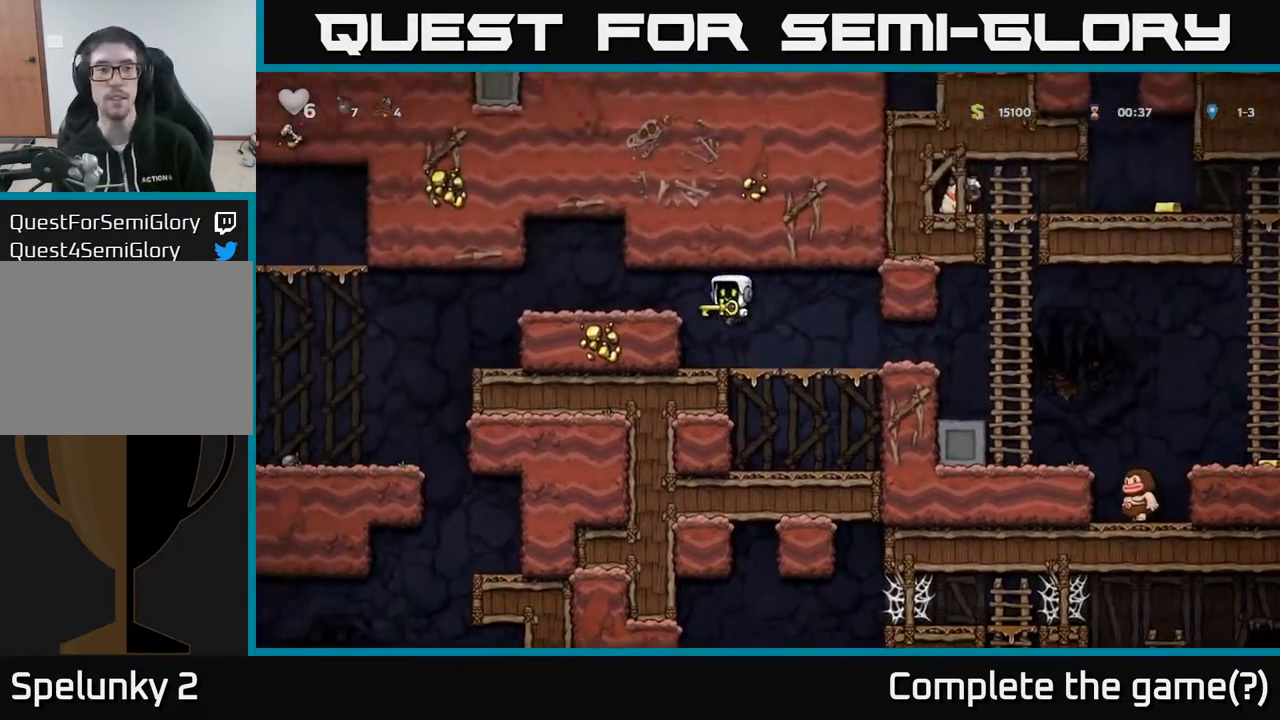
{"buttons": ["DPAD_RIGHT"], "left_stick": "center", "right_stick": "center", "events": [[17, "A", "up"], [150, "DPAD_LEFT", "up"], [167, "DPAD_DOWN", "down"], [267, "X", "down"], [333, "DPAD_RIGHT", "down"], [333, "X", "up"], [350, "DPAD_DOWN", "up"]]}
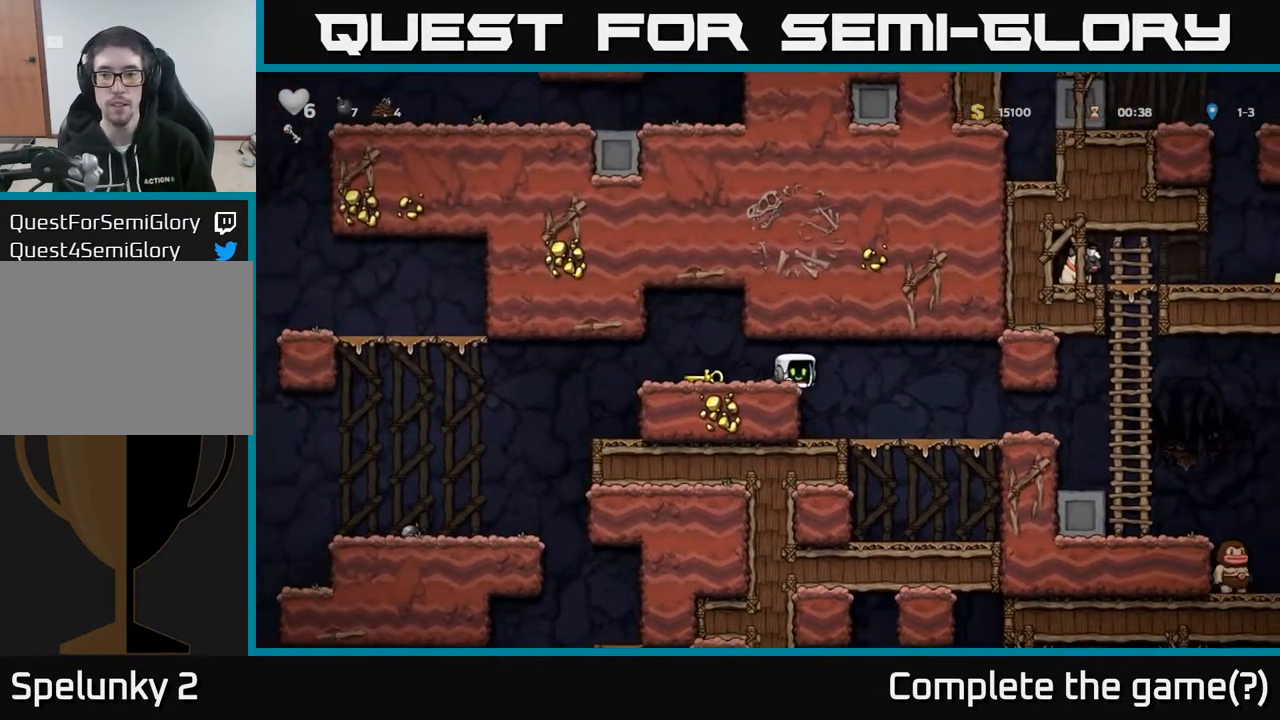
{"buttons": ["DPAD_RIGHT"], "left_stick": "center", "right_stick": "center", "events": []}
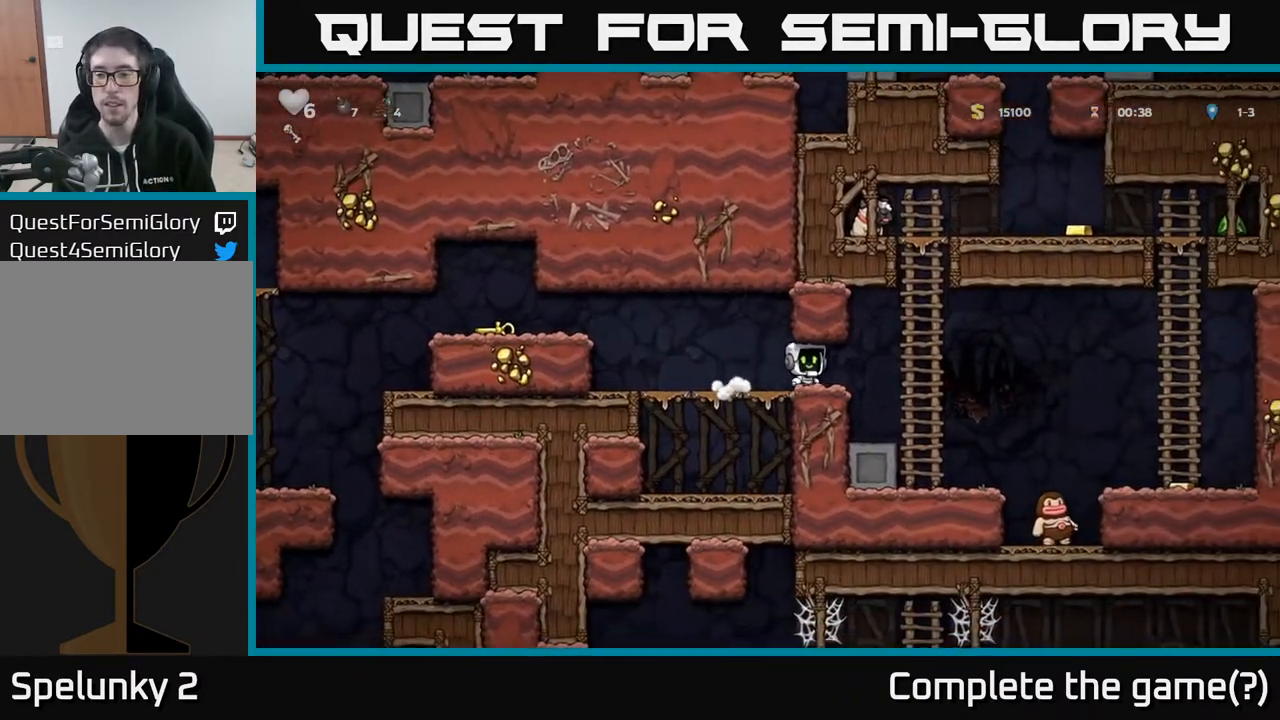
{"buttons": ["A", "DPAD_UP"], "left_stick": "center", "right_stick": "center", "events": [[117, "A", "down"], [217, "DPAD_RIGHT", "up"], [217, "DPAD_UP", "down"], [267, "A", "up"], [500, "A", "down"]]}
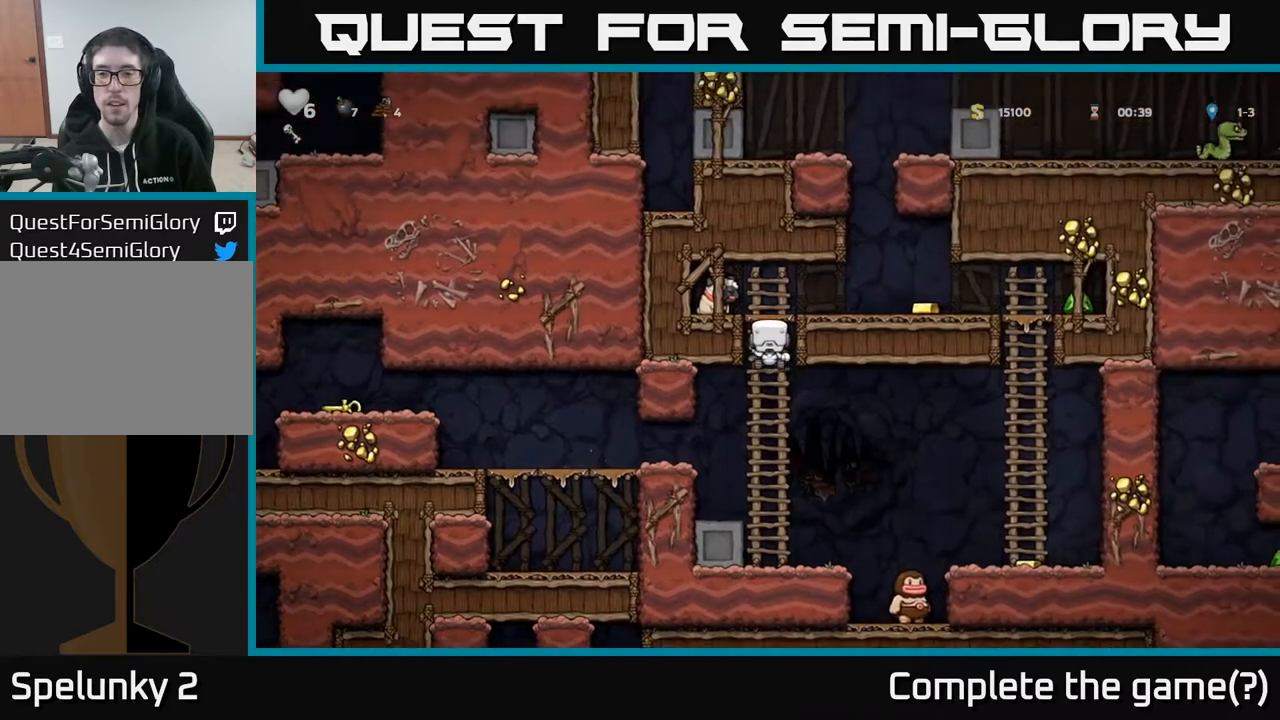
{"buttons": ["DPAD_RIGHT"], "left_stick": "center", "right_stick": "center", "events": [[33, "DPAD_UP", "up"], [50, "DPAD_RIGHT", "down"], [200, "A", "up"]]}
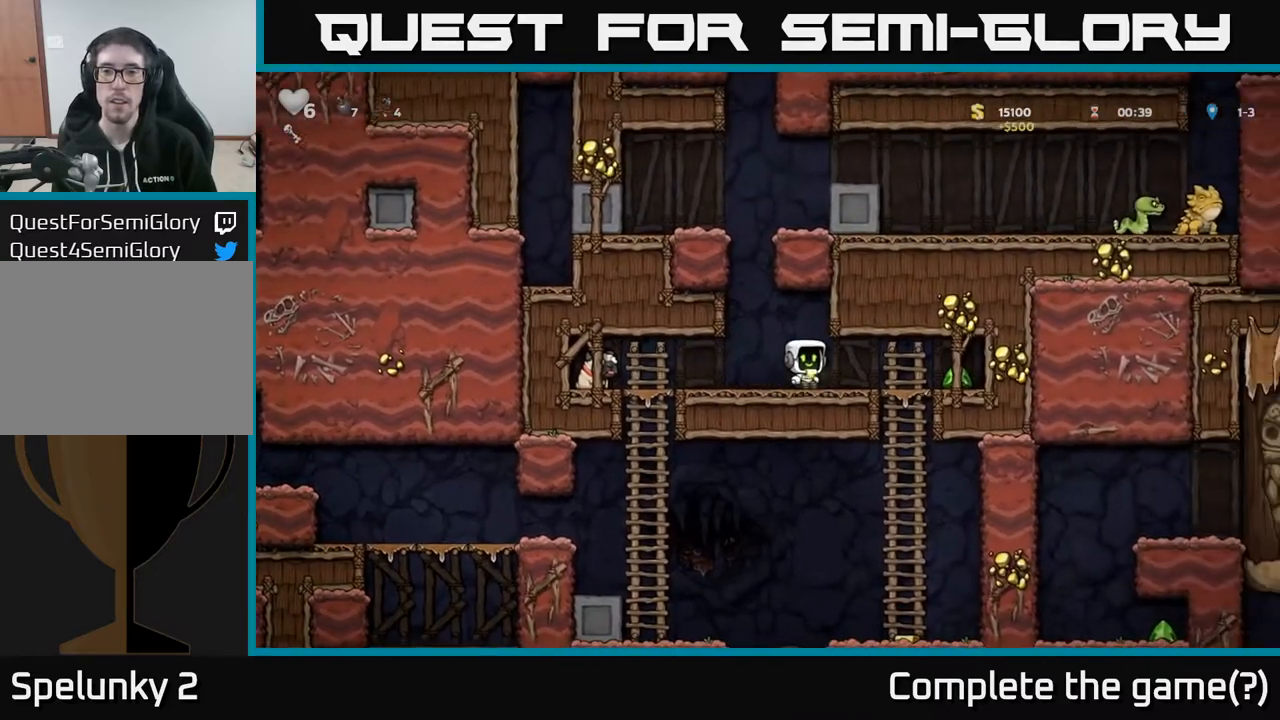
{"buttons": ["DPAD_LEFT"], "left_stick": "center", "right_stick": "center", "events": [[383, "DPAD_RIGHT", "up"], [450, "DPAD_LEFT", "down"]]}
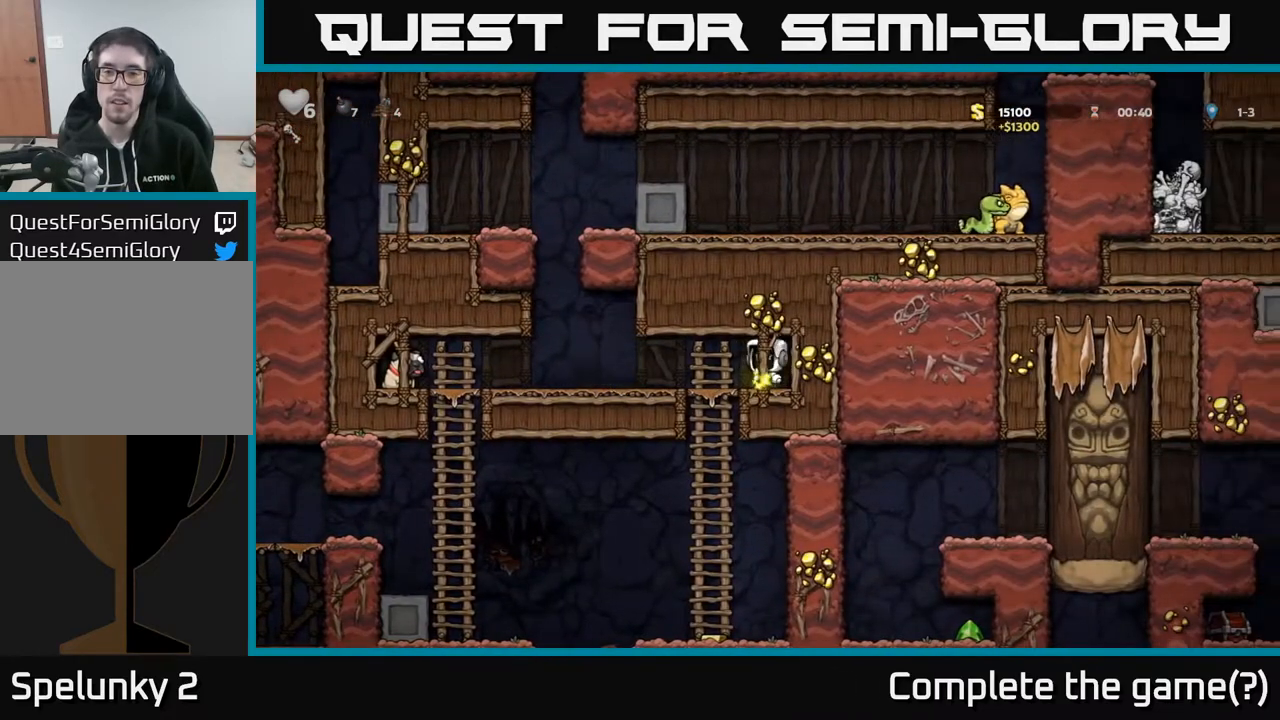
{"buttons": ["DPAD_UP"], "left_stick": "center", "right_stick": "center", "events": [[100, "DPAD_DOWN", "down"], [100, "DPAD_LEFT", "up"], [183, "A", "down"], [300, "A", "up"], [333, "DPAD_DOWN", "up"], [467, "DPAD_UP", "down"]]}
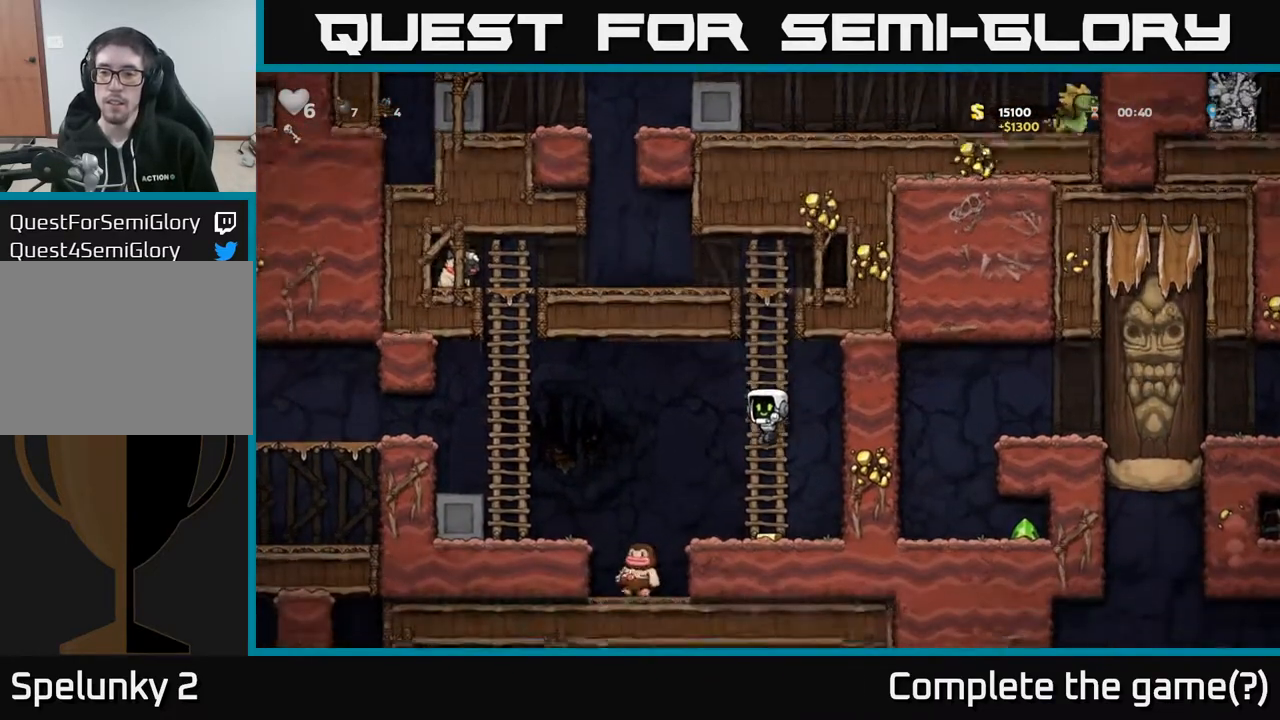
{"buttons": [], "left_stick": "center", "right_stick": "center", "events": [[83, "DPAD_UP", "up"], [133, "DPAD_DOWN", "down"], [233, "A", "down"], [350, "DPAD_DOWN", "up"], [350, "DPAD_RIGHT", "down"], [367, "A", "up"], [500, "DPAD_RIGHT", "up"]]}
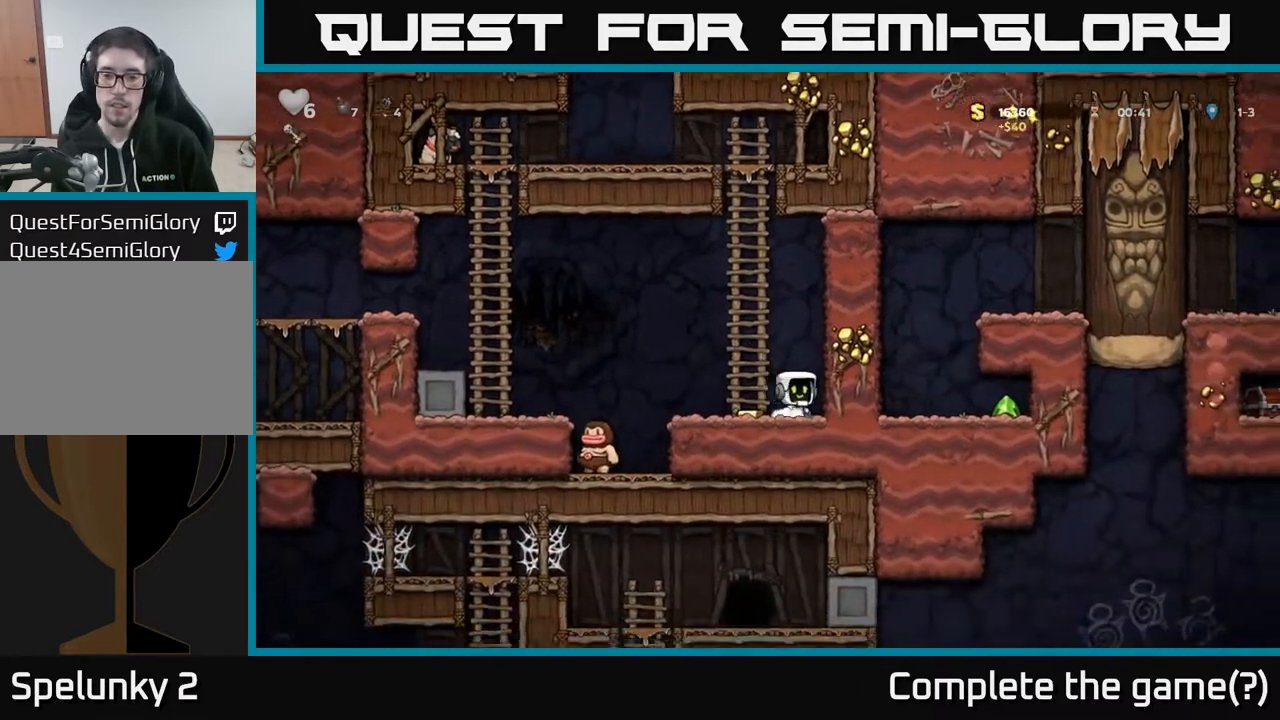
{"buttons": ["DPAD_RIGHT"], "left_stick": "center", "right_stick": "center", "events": [[33, "DPAD_LEFT", "down"], [250, "DPAD_LEFT", "up"], [283, "DPAD_RIGHT", "down"]]}
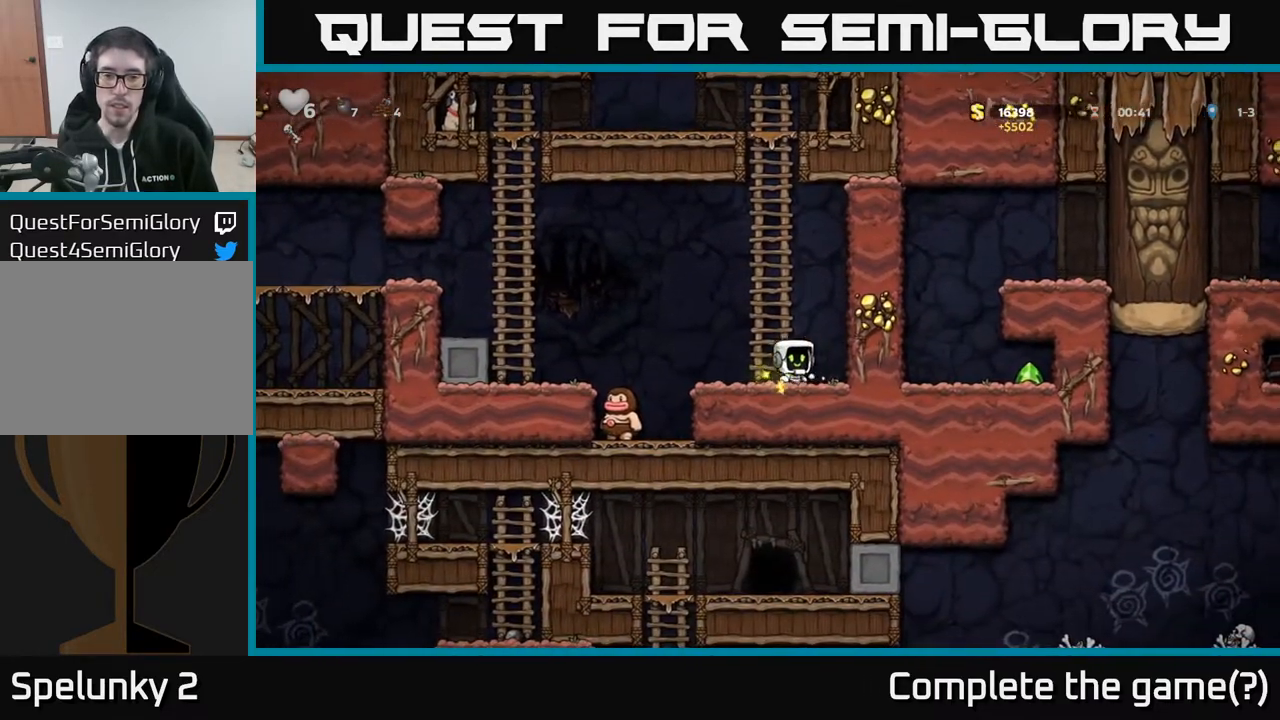
{"buttons": ["A", "DPAD_LEFT"], "left_stick": "center", "right_stick": "center", "events": [[17, "DPAD_RIGHT", "up"], [150, "DPAD_LEFT", "down"], [433, "A", "down"]]}
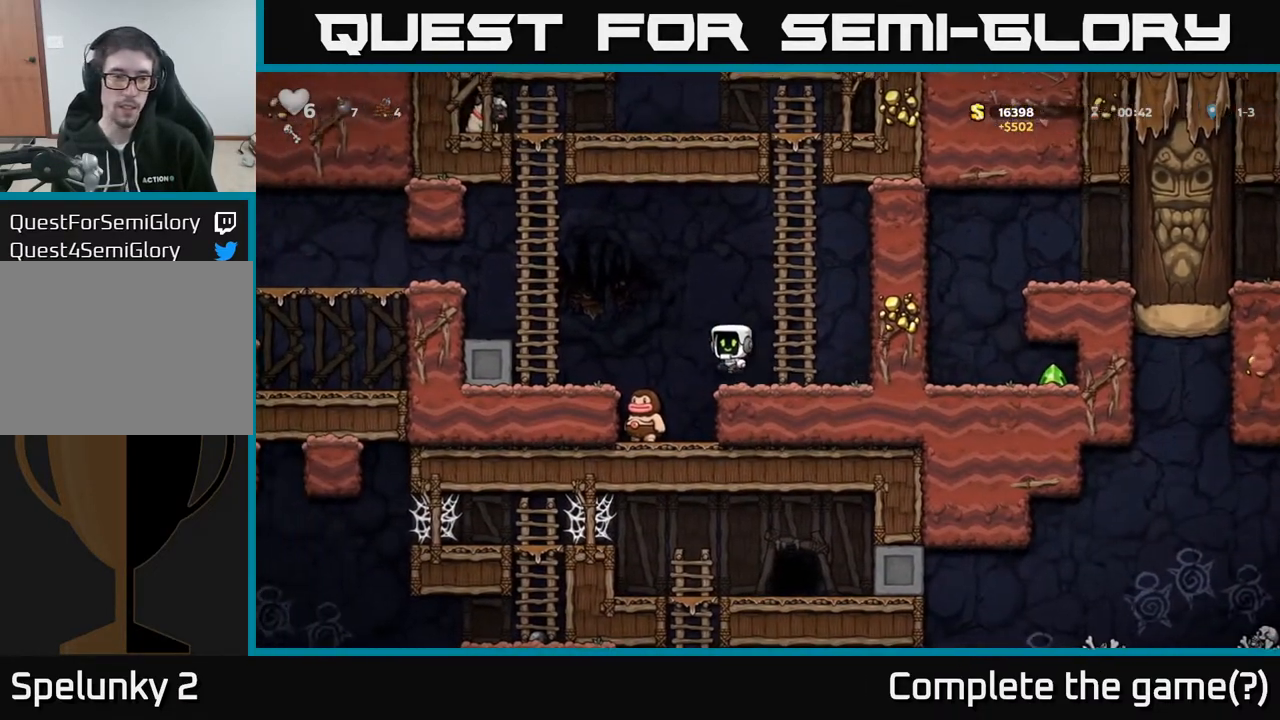
{"buttons": ["A", "DPAD_LEFT"], "left_stick": "center", "right_stick": "center", "events": [[100, "A", "up"], [300, "DPAD_LEFT", "up"], [500, "A", "down"], [500, "DPAD_LEFT", "down"]]}
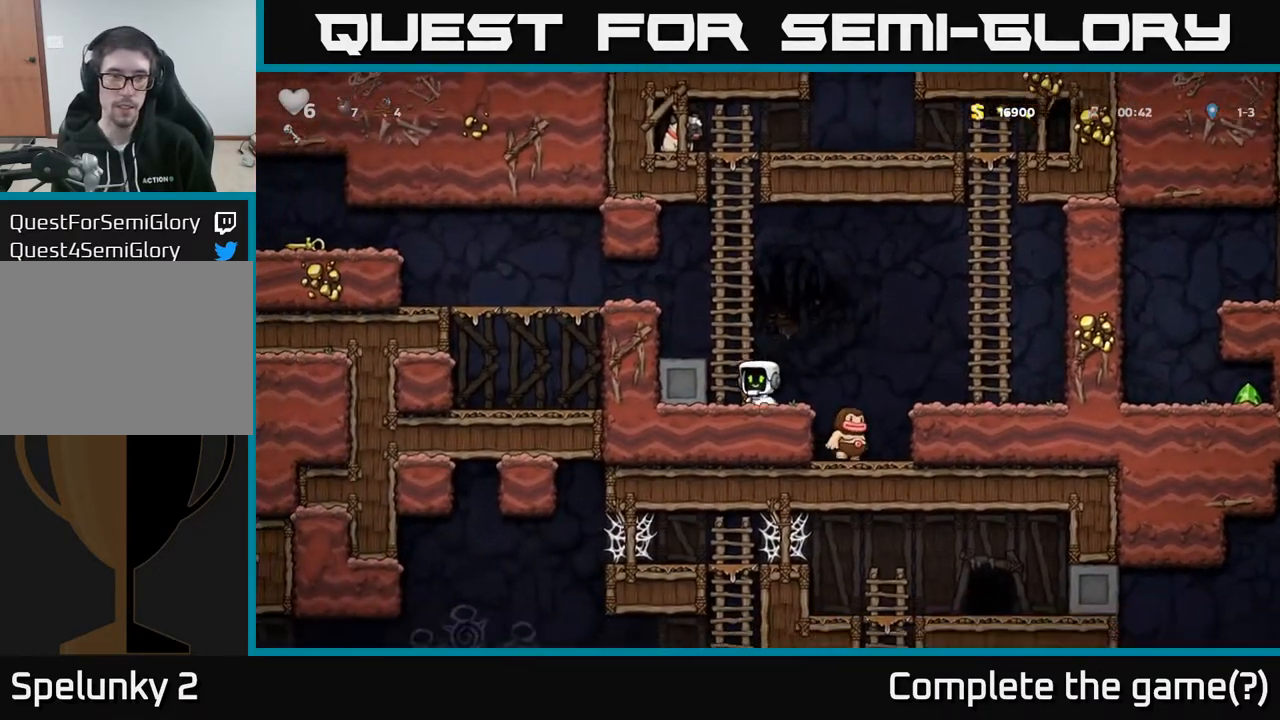
{"buttons": ["DPAD_LEFT"], "left_stick": "center", "right_stick": "center", "events": [[183, "A", "up"], [333, "A", "down"], [467, "A", "up"]]}
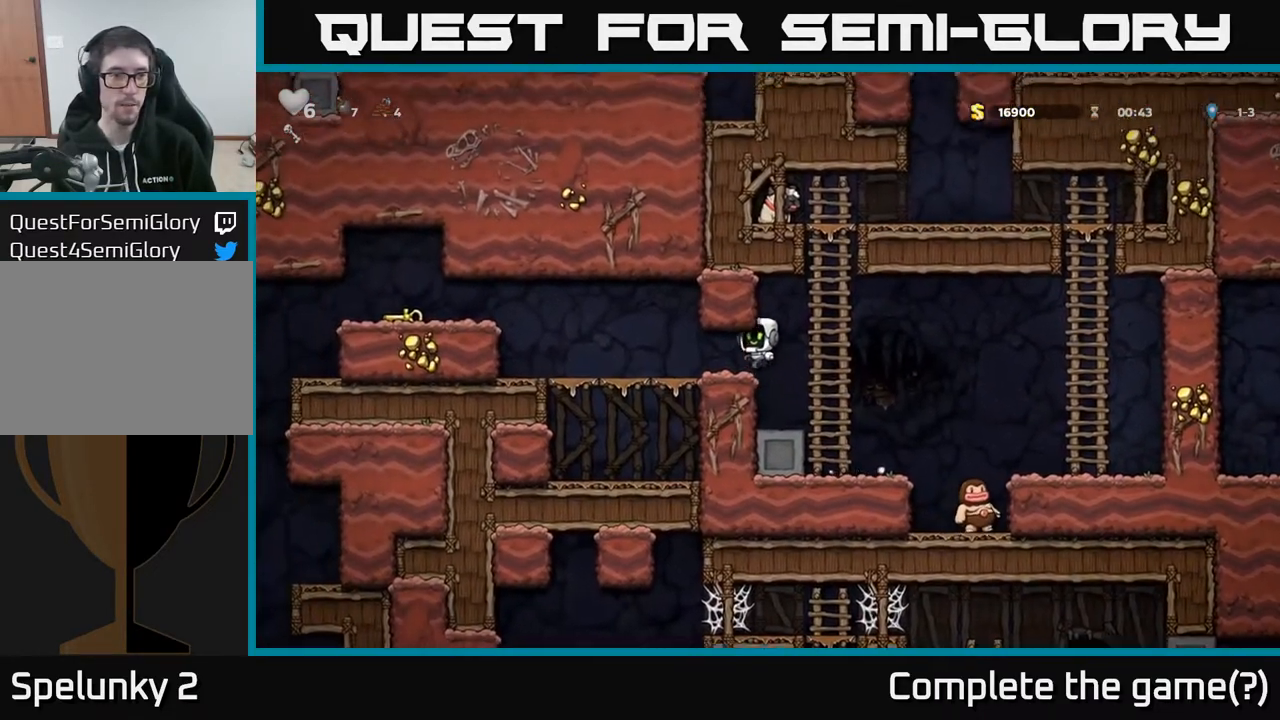
{"buttons": ["DPAD_RIGHT"], "left_stick": "center", "right_stick": "center", "events": [[367, "A", "down"], [450, "DPAD_LEFT", "up"], [467, "A", "up"], [467, "DPAD_RIGHT", "down"]]}
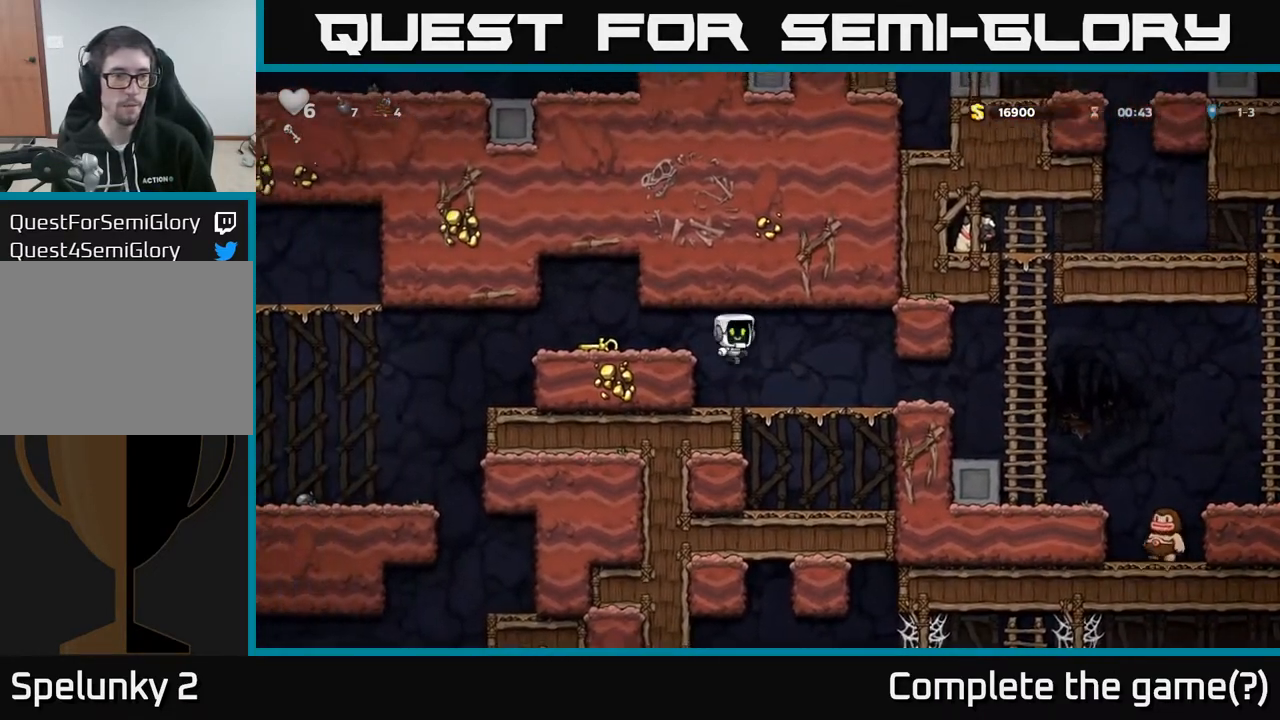
{"buttons": ["DPAD_RIGHT"], "left_stick": "center", "right_stick": "center", "events": []}
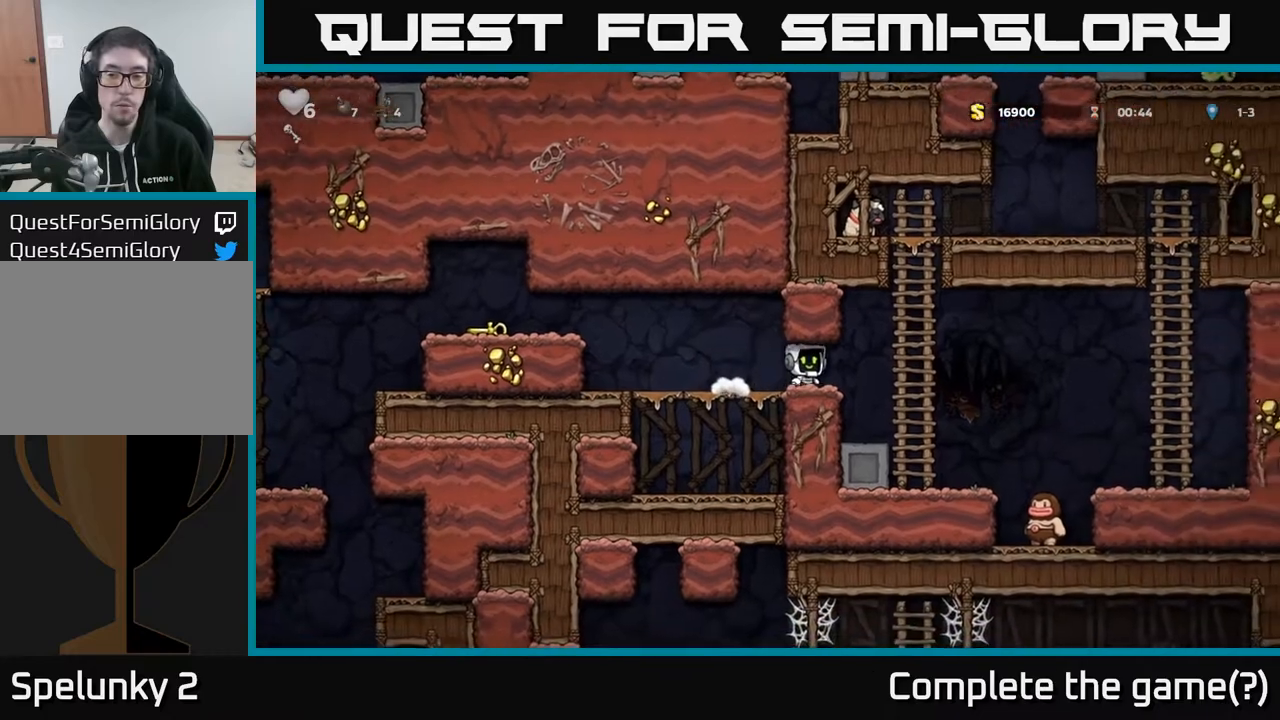
{"buttons": ["DPAD_RIGHT"], "left_stick": "center", "right_stick": "center", "events": [[83, "A", "down"], [200, "A", "up"]]}
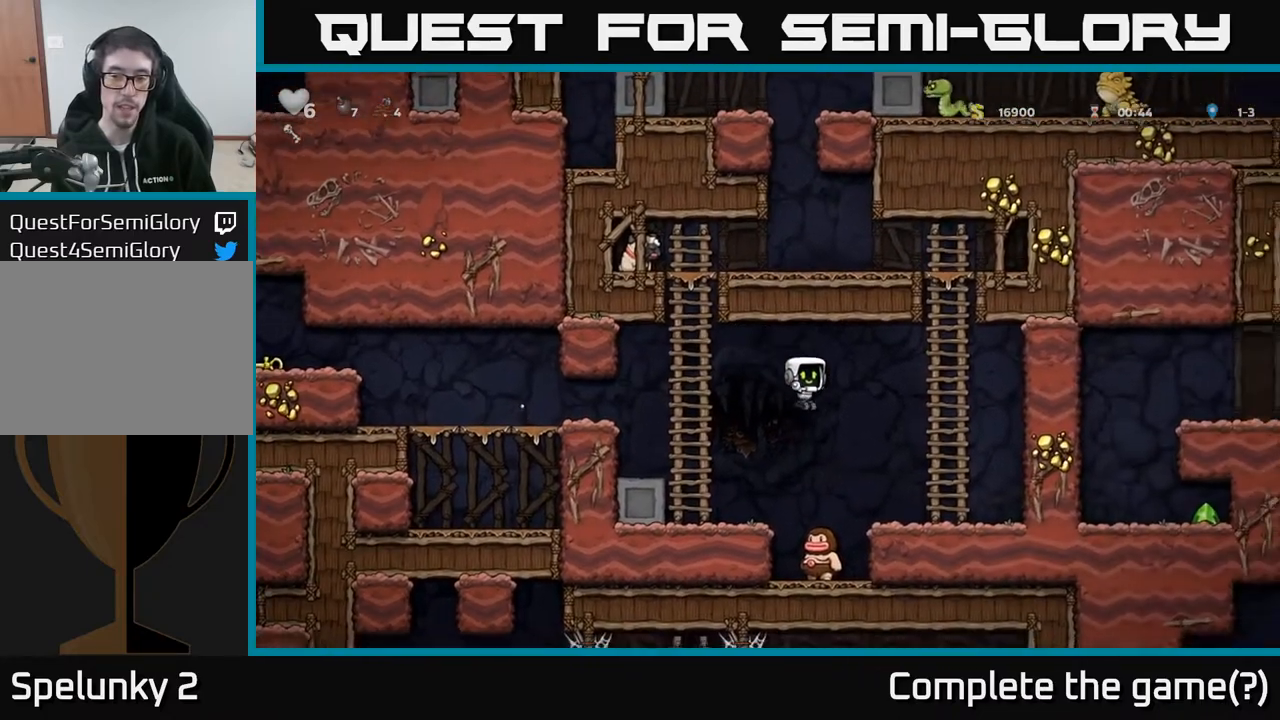
{"buttons": ["DPAD_RIGHT"], "left_stick": "center", "right_stick": "center", "events": []}
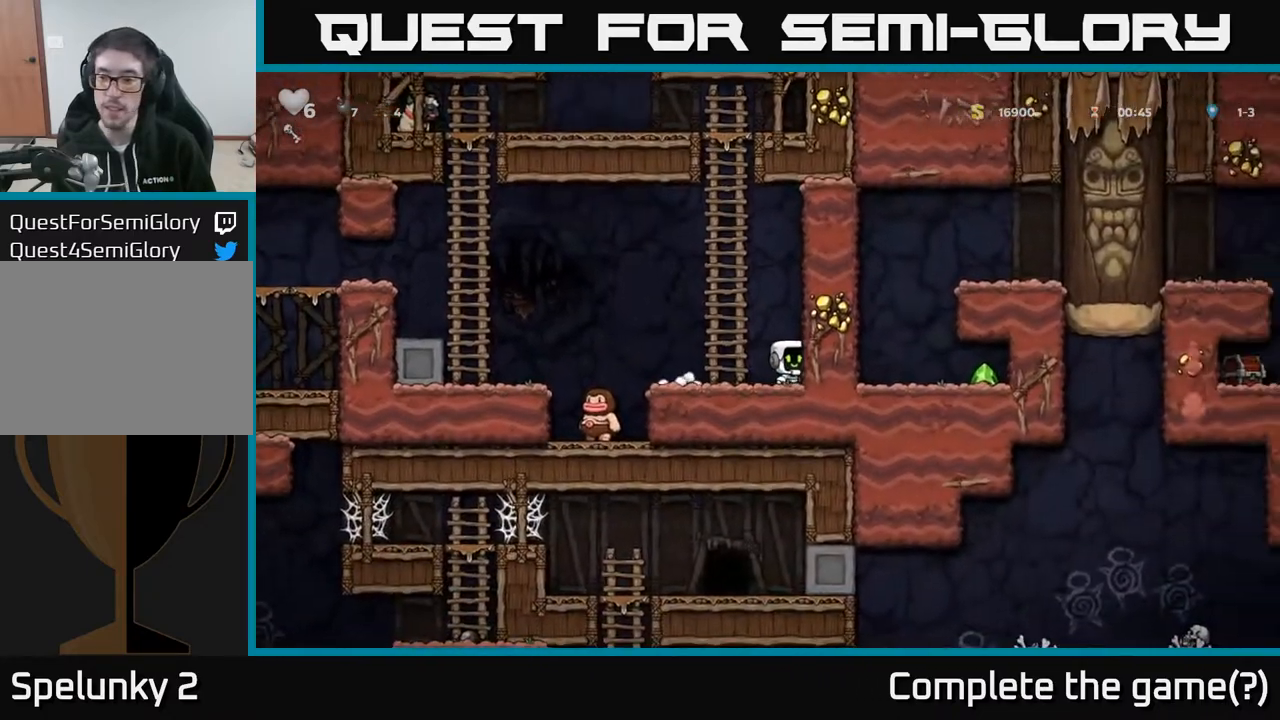
{"buttons": ["DPAD_DOWN"], "left_stick": "center", "right_stick": "center", "events": [[67, "DPAD_DOWN", "down"], [83, "DPAD_RIGHT", "up"]]}
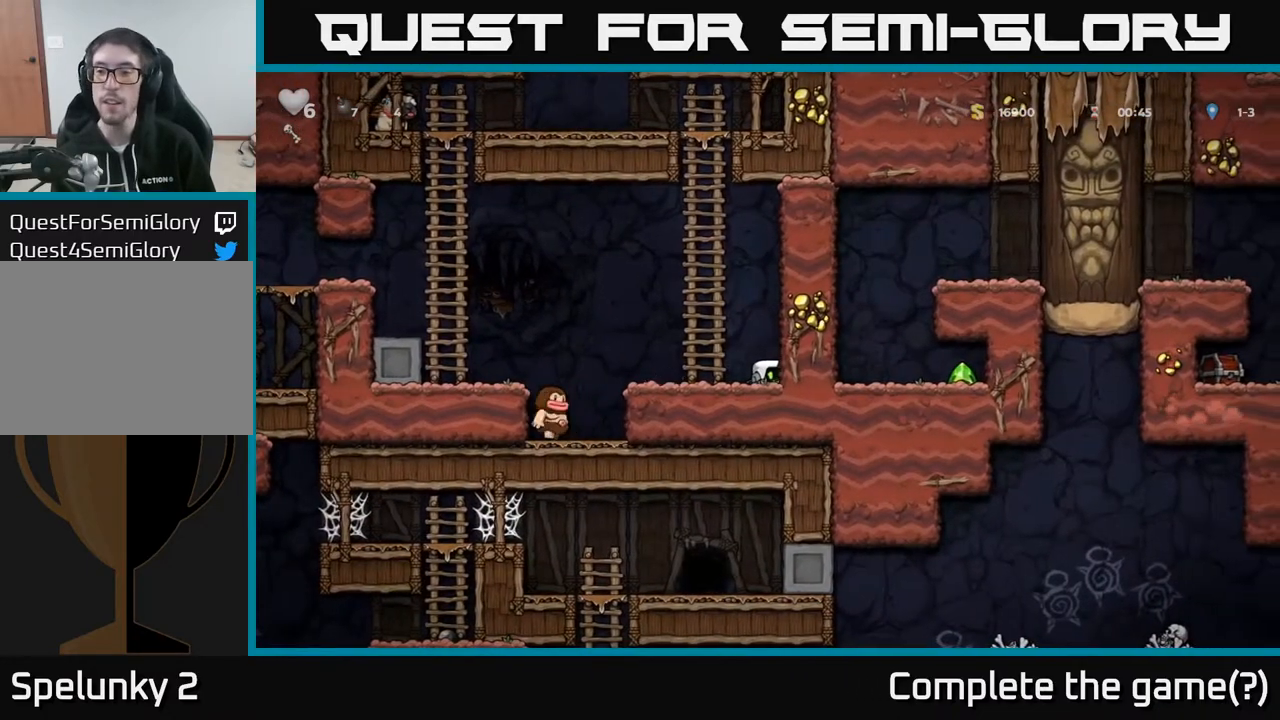
{"buttons": ["DPAD_DOWN"], "left_stick": "center", "right_stick": "center", "events": []}
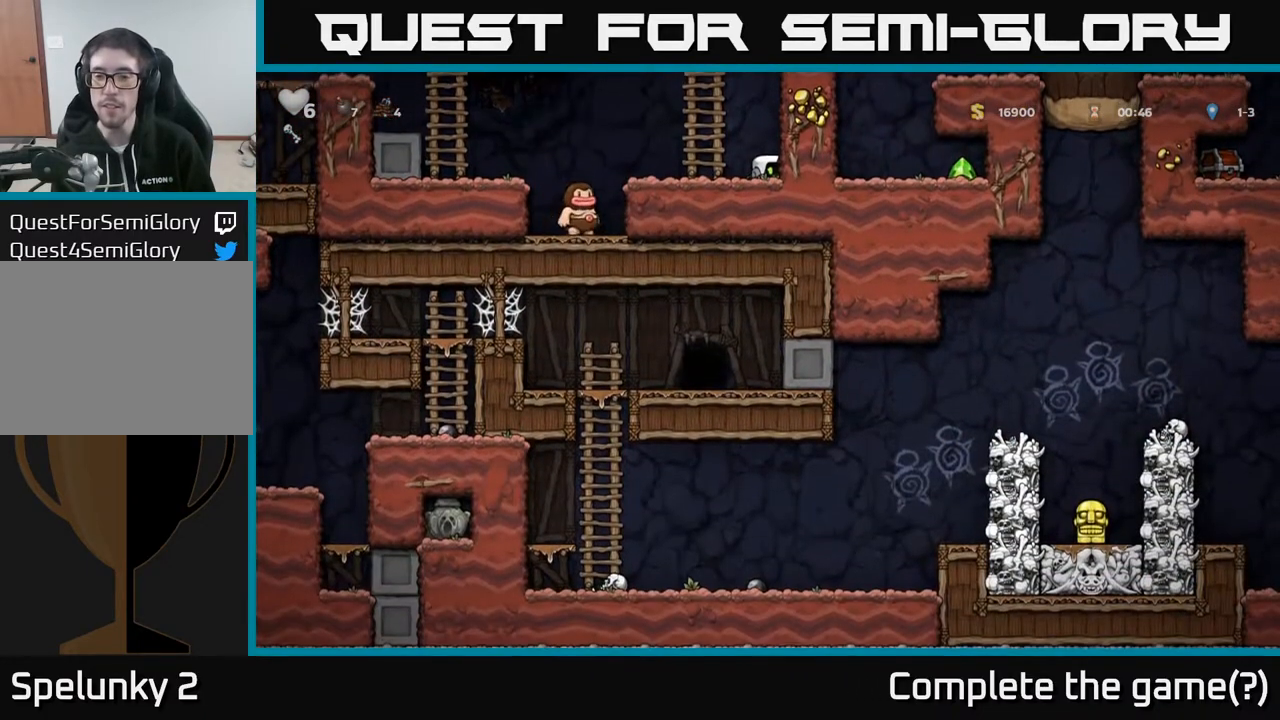
{"buttons": ["DPAD_LEFT"], "left_stick": "center", "right_stick": "center", "events": [[500, "DPAD_DOWN", "up"], [500, "DPAD_LEFT", "down"]]}
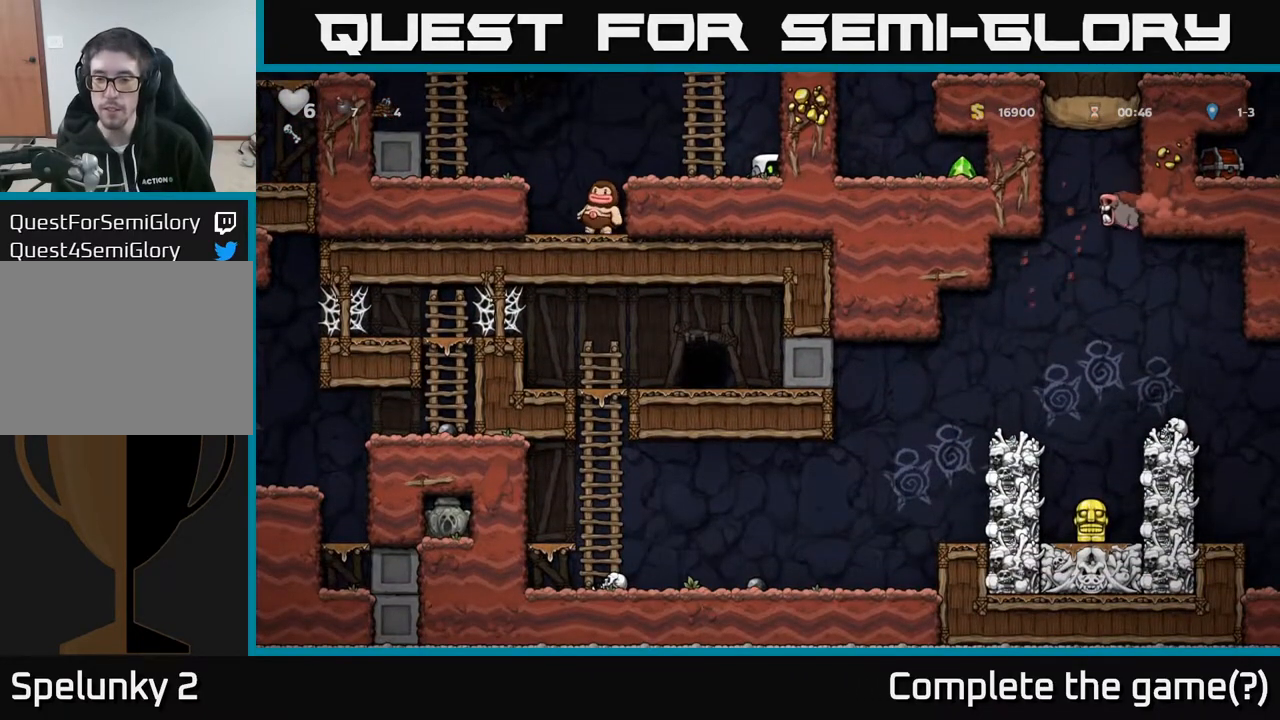
{"buttons": ["A", "DPAD_LEFT"], "left_stick": "center", "right_stick": "center", "events": [[367, "A", "down"]]}
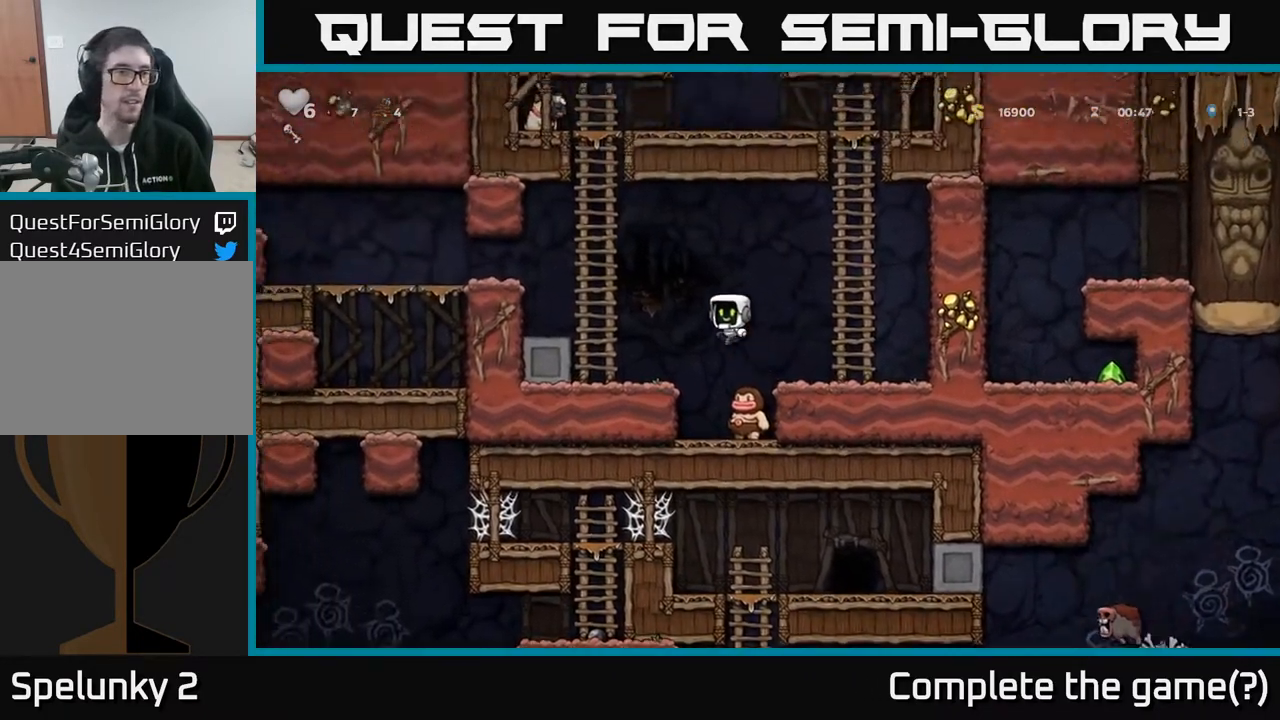
{"buttons": ["A", "DPAD_LEFT"], "left_stick": "center", "right_stick": "center", "events": [[300, "A", "up"], [433, "A", "down"]]}
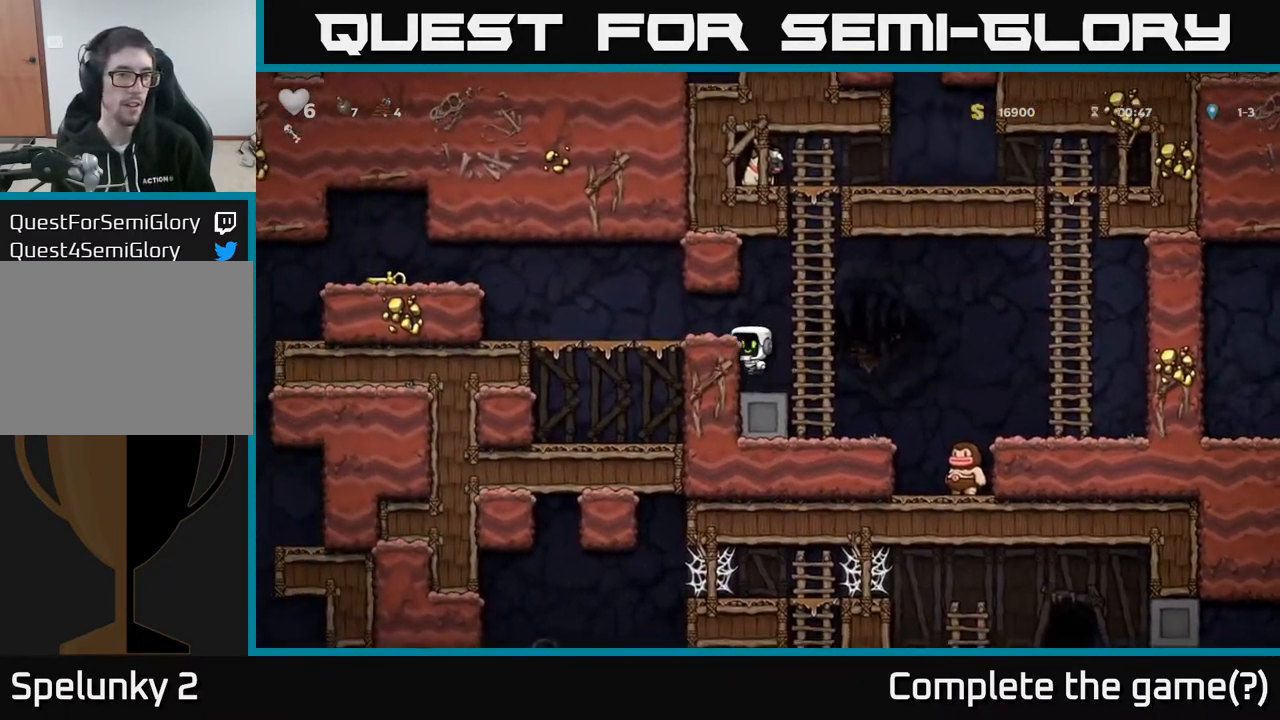
{"buttons": ["A", "DPAD_UP"], "left_stick": "center", "right_stick": "center", "events": [[83, "A", "up"], [150, "DPAD_LEFT", "up"], [200, "DPAD_RIGHT", "down"], [300, "DPAD_UP", "down"], [333, "DPAD_RIGHT", "up"], [367, "A", "down"]]}
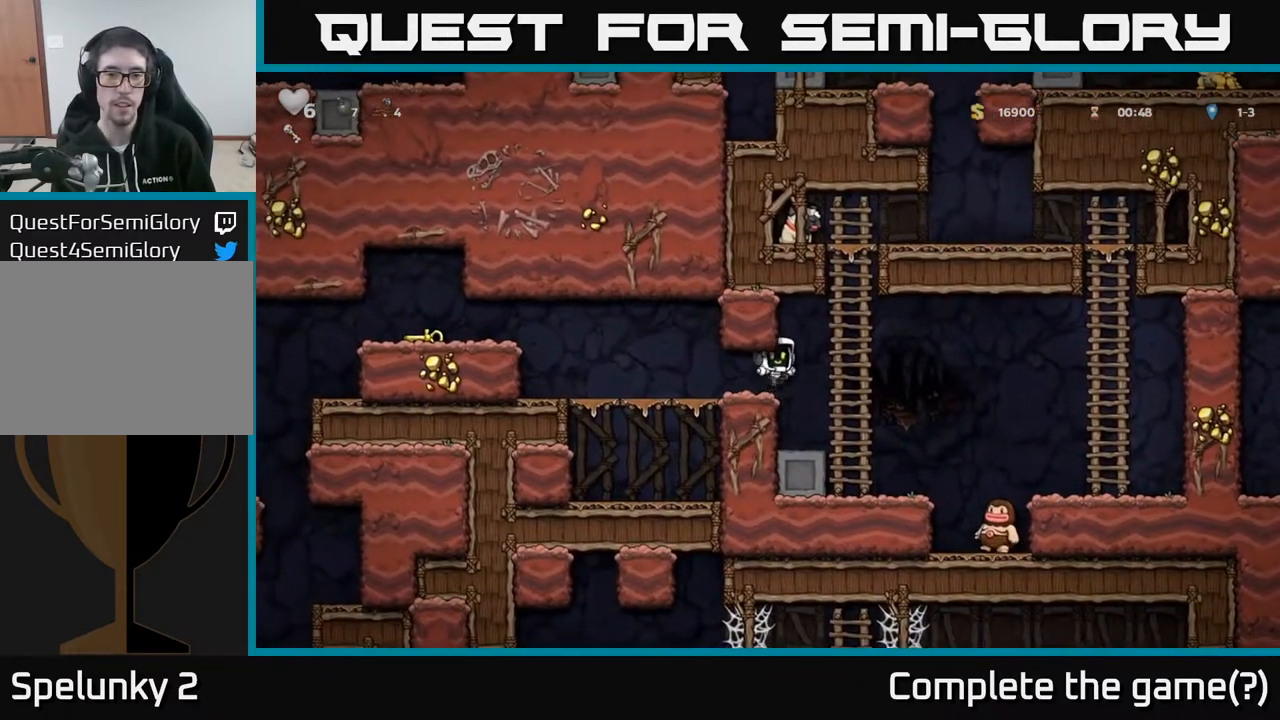
{"buttons": ["DPAD_UP"], "left_stick": "center", "right_stick": "center", "events": [[33, "DPAD_RIGHT", "down"], [50, "A", "up"], [133, "DPAD_RIGHT", "up"], [317, "A", "down"], [450, "A", "up"]]}
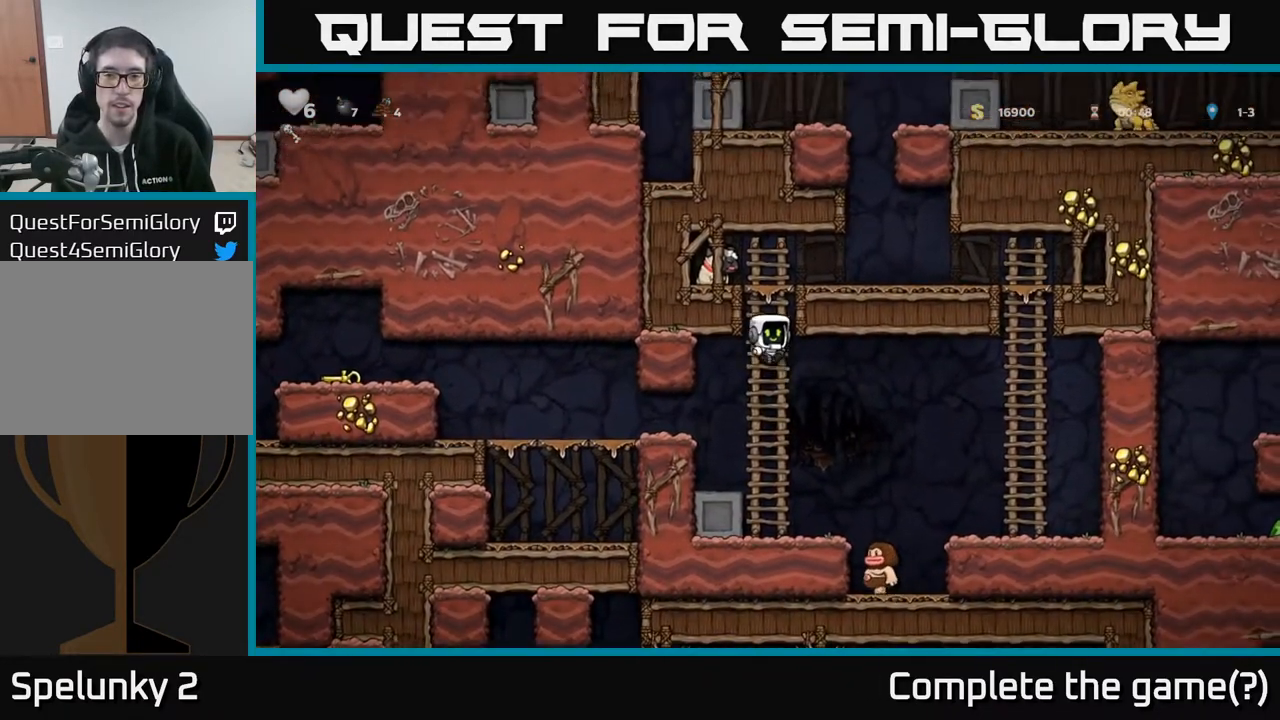
{"buttons": ["DPAD_DOWN"], "left_stick": "center", "right_stick": "center", "events": [[217, "A", "down"], [300, "DPAD_LEFT", "down"], [367, "A", "up"], [367, "DPAD_UP", "up"], [467, "DPAD_DOWN", "down"], [467, "DPAD_LEFT", "up"]]}
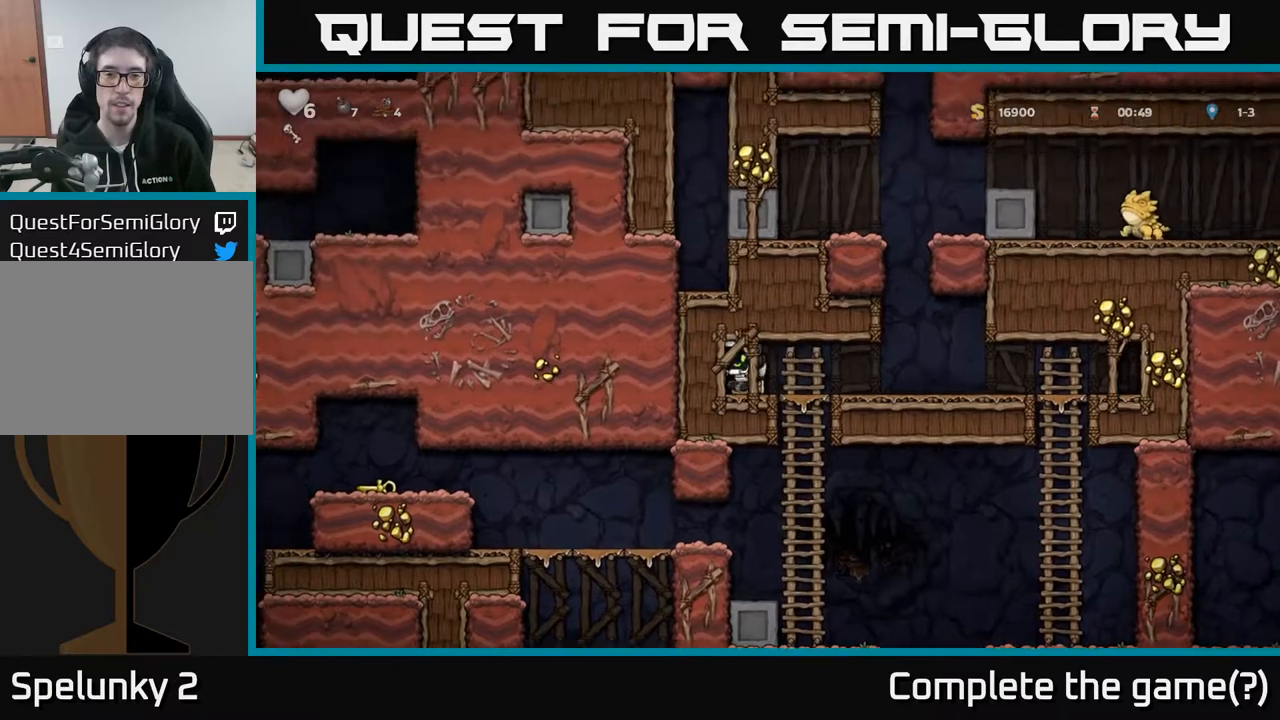
{"buttons": ["DPAD_DOWN"], "left_stick": "center", "right_stick": "center", "events": [[117, "X", "down"], [183, "DPAD_DOWN", "up"], [217, "DPAD_RIGHT", "down"], [217, "X", "up"], [250, "DPAD_UP", "down"], [267, "DPAD_RIGHT", "up"], [300, "DPAD_RIGHT", "down"], [300, "DPAD_UP", "up"], [333, "DPAD_RIGHT", "up"], [350, "DPAD_DOWN", "down"]]}
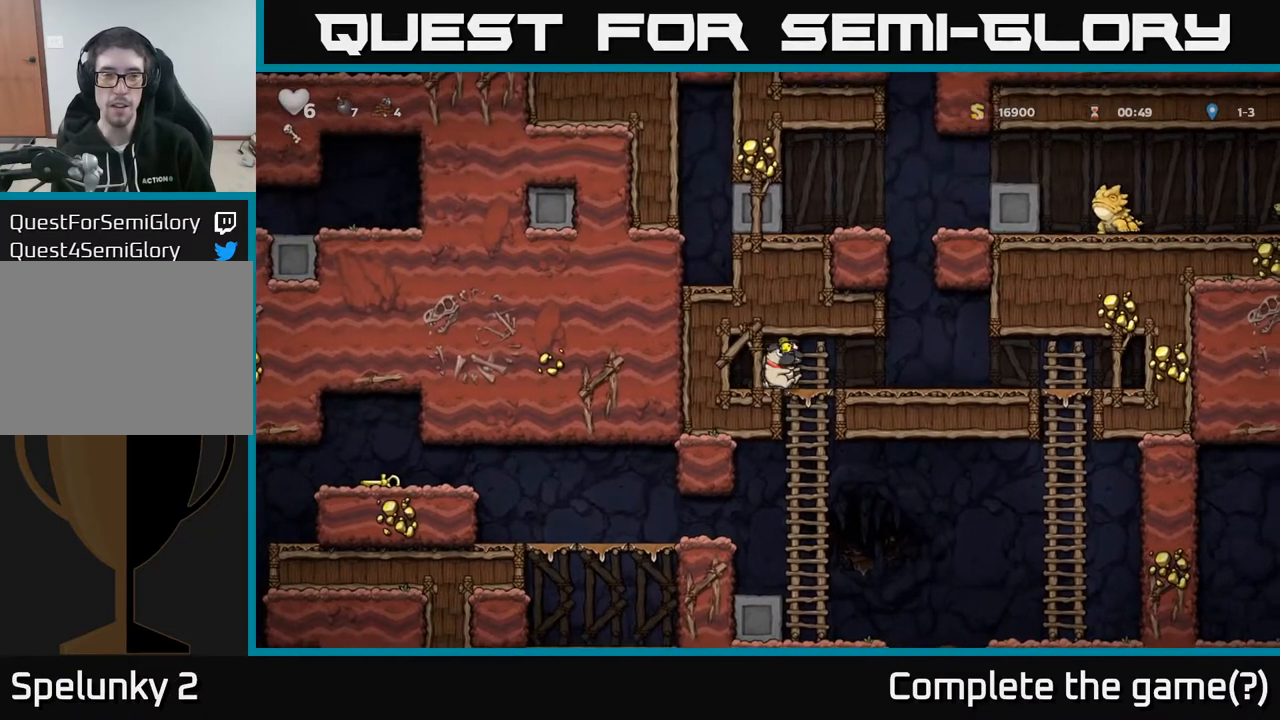
{"buttons": ["A", "DPAD_DOWN"], "left_stick": "center", "right_stick": "center", "events": [[150, "DPAD_DOWN", "up"], [150, "DPAD_RIGHT", "down"], [233, "DPAD_DOWN", "down"], [267, "DPAD_RIGHT", "up"], [417, "A", "down"]]}
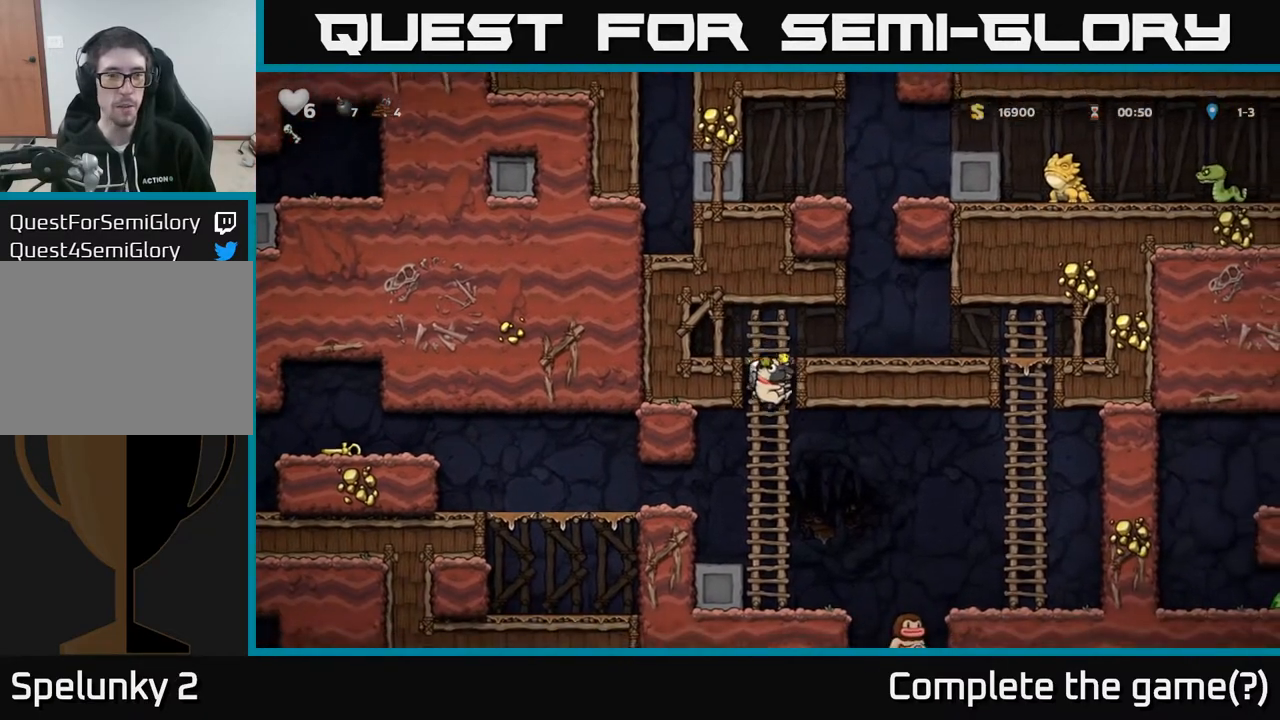
{"buttons": ["DPAD_LEFT"], "left_stick": "center", "right_stick": "center", "events": [[67, "A", "up"], [83, "DPAD_DOWN", "up"], [100, "DPAD_LEFT", "down"], [317, "A", "down"], [433, "A", "up"]]}